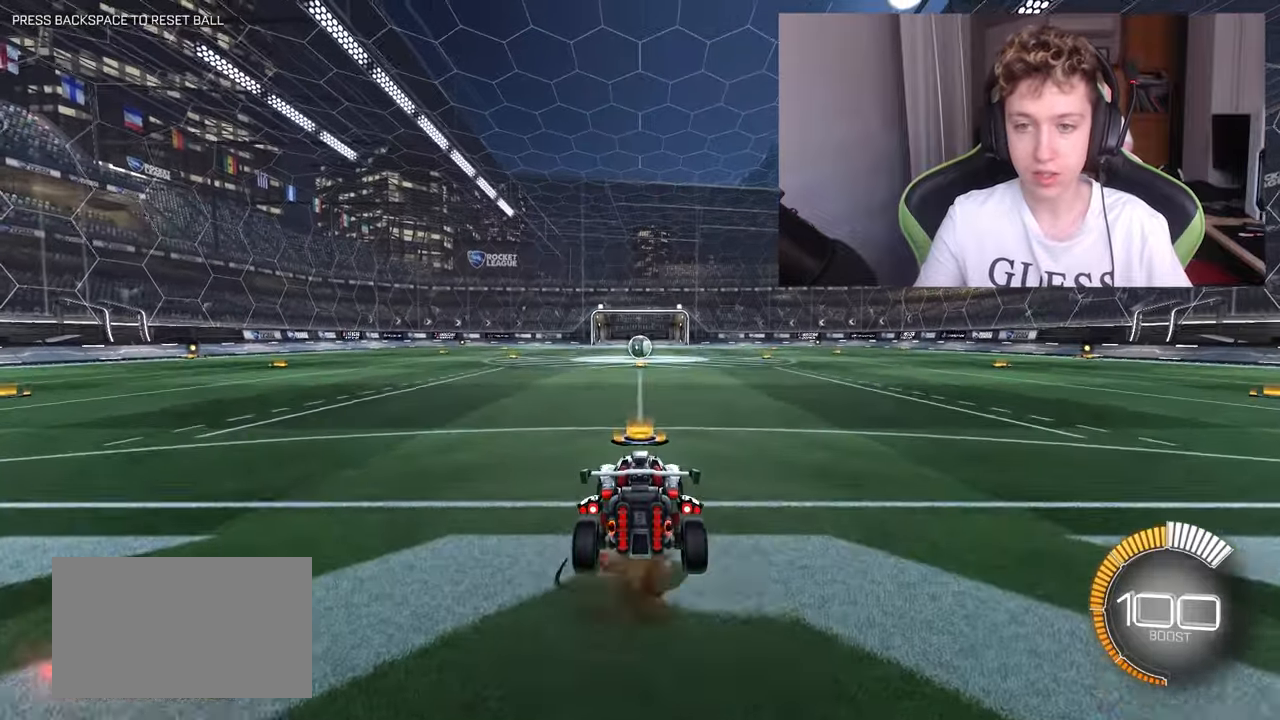
Gameplay with keyboard and mouse; each line is a JSON object with the keys and mouse buttons held at the frame after it. "events" lists presses ("down") and releases ("up") of "1", "2", "3", "4", "5", "a", "alt", "c", "caps_lock", "ctrl", "d", "e", "f", "g", "q", "r", "s", "shift", "space", "t", "tab", "v", "w", "x", "z", "mouse_left", "mouse_wheel" and "mouse_right" between this image and that frame as [ms after this image, input, new state], when the widget could be followed in between. "mouse_left", "mouse_wheel", "mouse_right" = the "left", "wheel", "right" buttons of the "mouse" list. No other keys are recorded. "wheel" means that the mouse wheel is clicked or scrolled. "mouse_move" is the direction in which the mouse moves at that frame (one of eight, or "still"), when it could be read.
{"keys": ["s"], "mouse": ["left"], "mouse_move": "still", "events": [[33, "mouse_right", "up"], [183, "mouse_right", "down"], [266, "s", "down"], [366, "mouse_right", "up"], [450, "mouse_left", "down"]]}
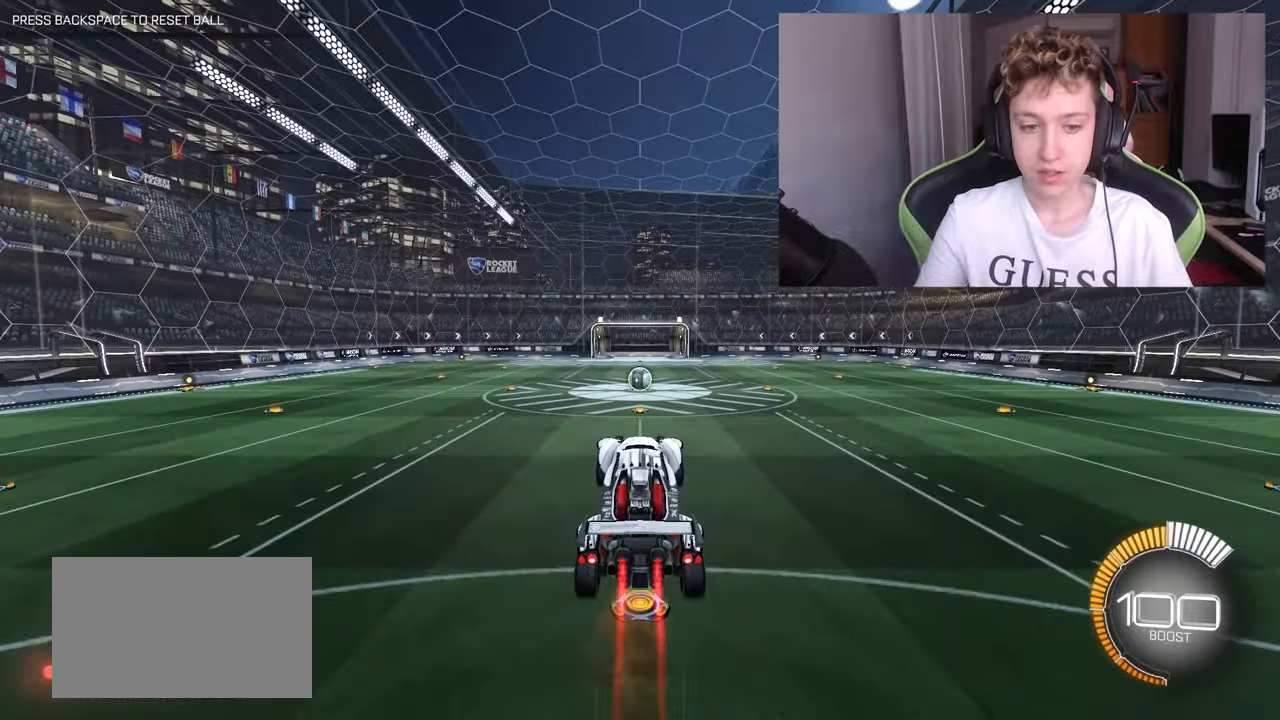
{"keys": [], "mouse": [], "mouse_move": "still", "events": [[50, "s", "up"], [416, "mouse_left", "up"]]}
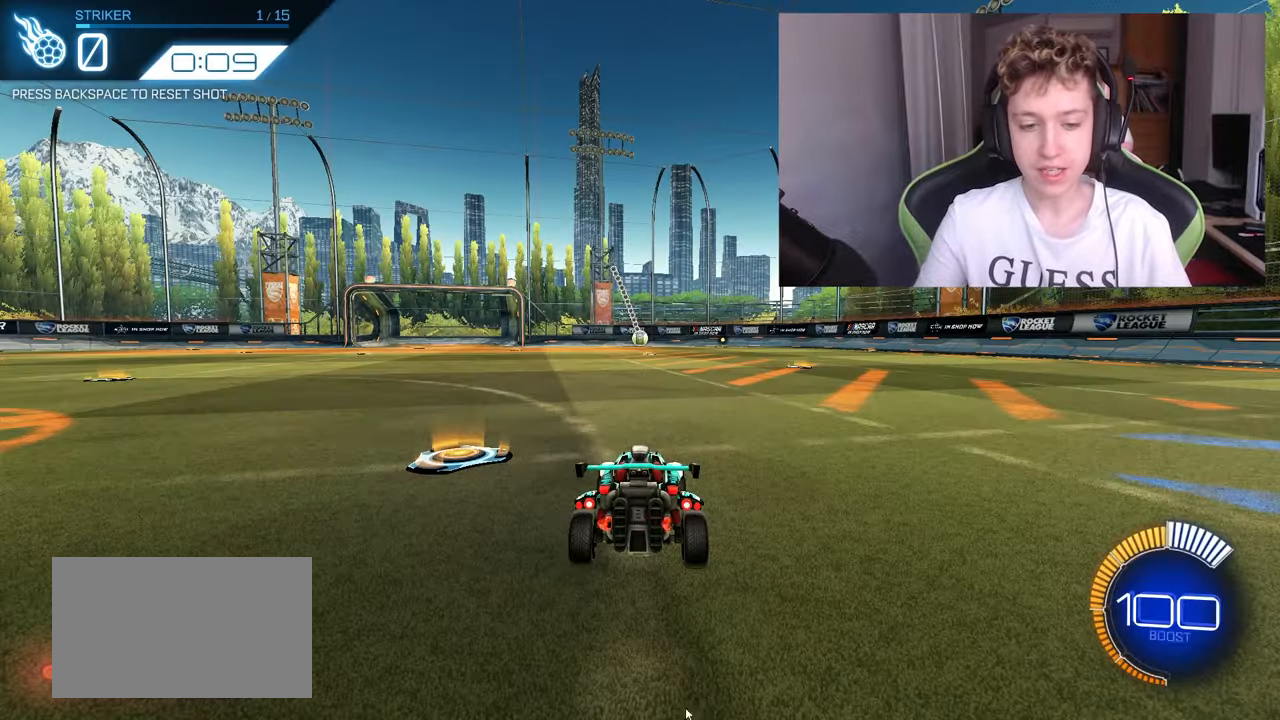
{"keys": ["w"], "mouse": ["left"], "mouse_move": "up", "events": [[416, "mouse_left", "down"], [466, "w", "down"]]}
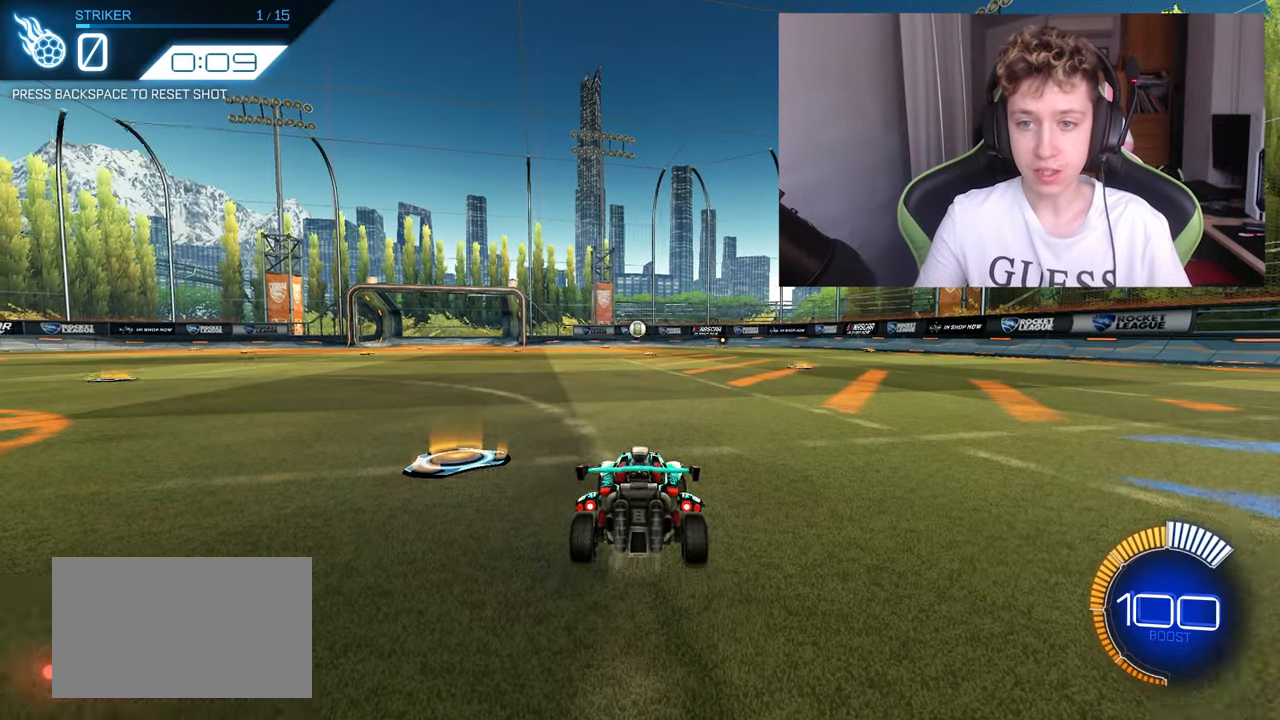
{"keys": ["a", "s"], "mouse": ["right"], "mouse_move": "down-left", "events": [[16, "a", "down"], [133, "a", "up"], [233, "w", "up"], [383, "mouse_left", "up"], [383, "mouse_right", "down"], [433, "s", "down"], [483, "a", "down"]]}
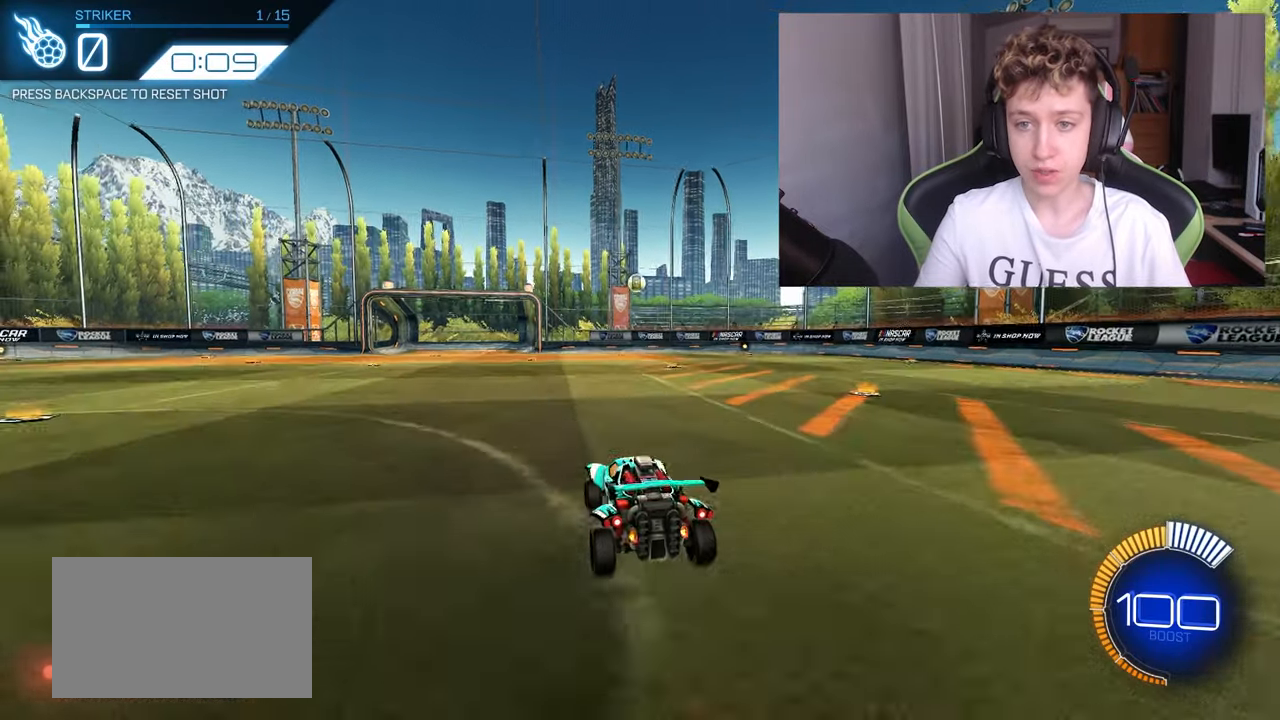
{"keys": [], "mouse": ["left"], "mouse_move": "still", "events": [[66, "a", "up"], [66, "mouse_right", "up"], [66, "s", "up"], [166, "mouse_left", "down"], [166, "mouse_right", "down"], [266, "d", "down"], [266, "s", "down"], [350, "d", "up"], [350, "s", "up"], [400, "mouse_right", "up"]]}
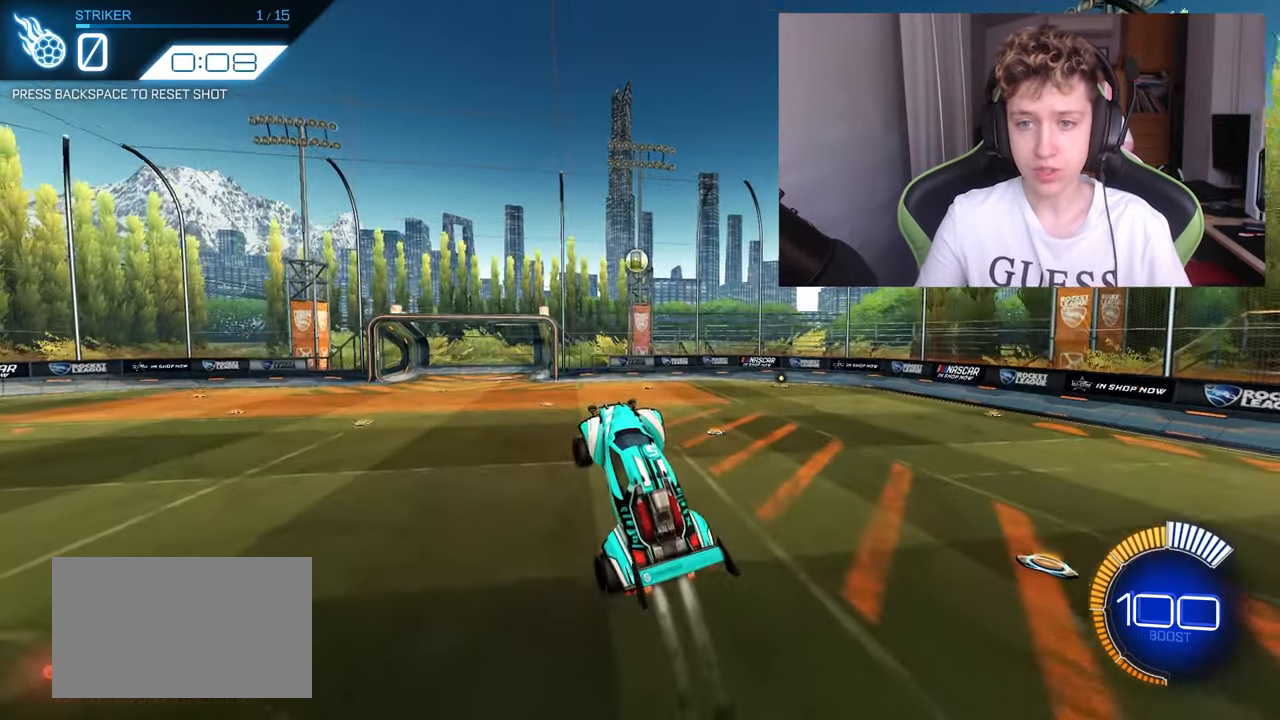
{"keys": ["a"], "mouse": ["left"], "mouse_move": "still", "events": [[83, "w", "down"], [183, "w", "up"], [316, "mouse_left", "up"], [416, "mouse_left", "down"], [450, "a", "down"]]}
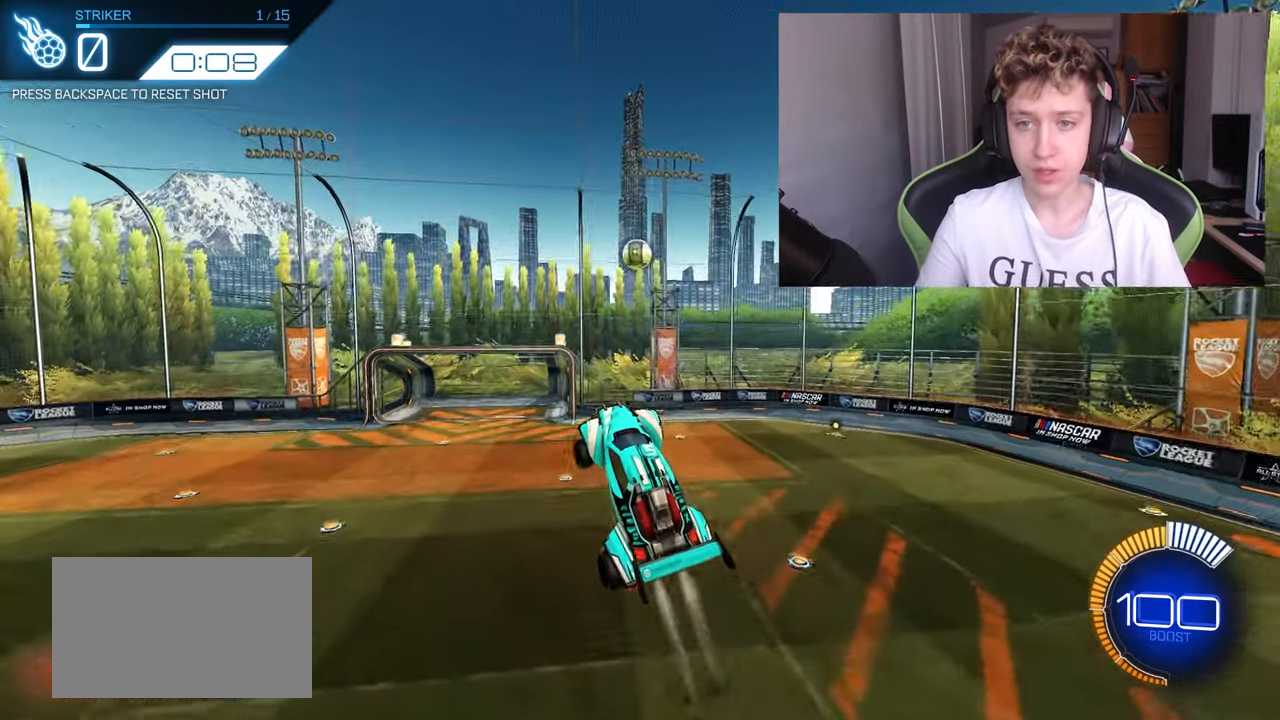
{"keys": ["d"], "mouse": ["left"], "mouse_move": "down-left", "events": [[50, "a", "up"], [50, "s", "down"], [100, "d", "down"], [100, "mouse_left", "up"], [100, "s", "up"], [200, "mouse_left", "down"], [233, "d", "up"], [283, "mouse_left", "up"], [383, "d", "down"], [383, "mouse_left", "down"]]}
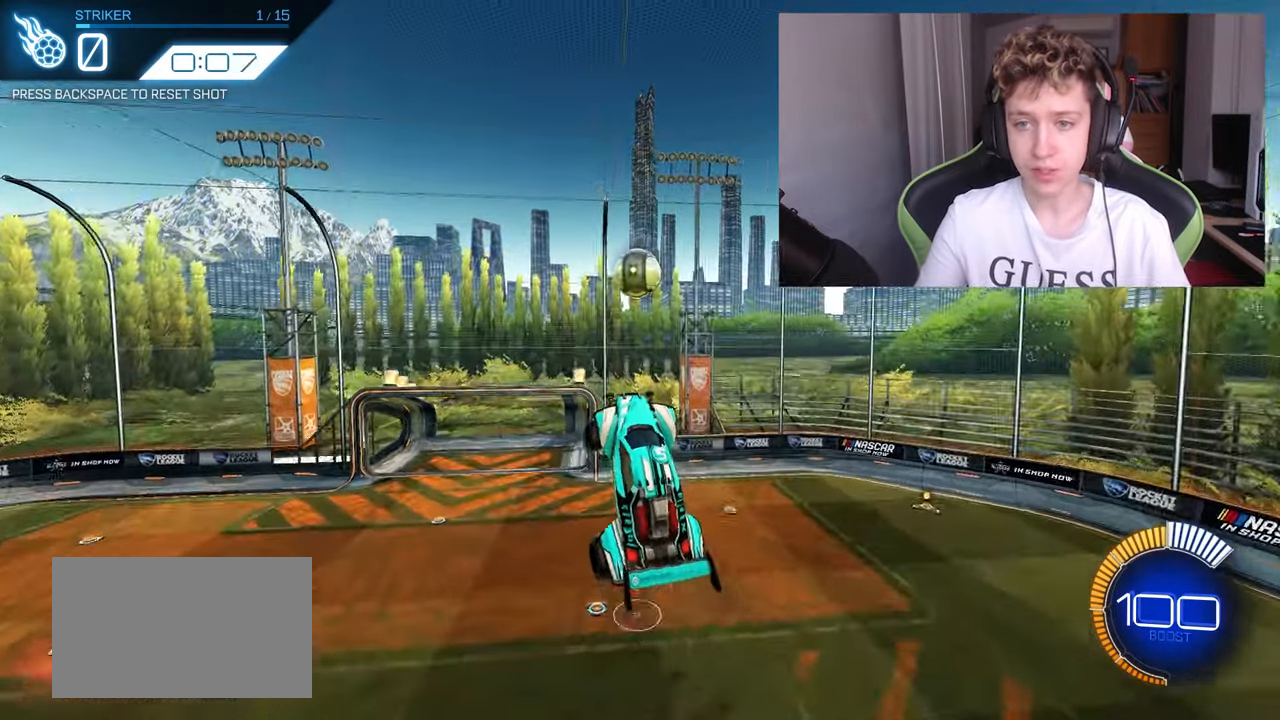
{"keys": ["w"], "mouse": [], "mouse_move": "down-left", "events": [[16, "d", "up"], [16, "mouse_left", "up"], [16, "w", "down"], [66, "a", "down"], [200, "a", "up"], [200, "w", "up"], [350, "w", "down"]]}
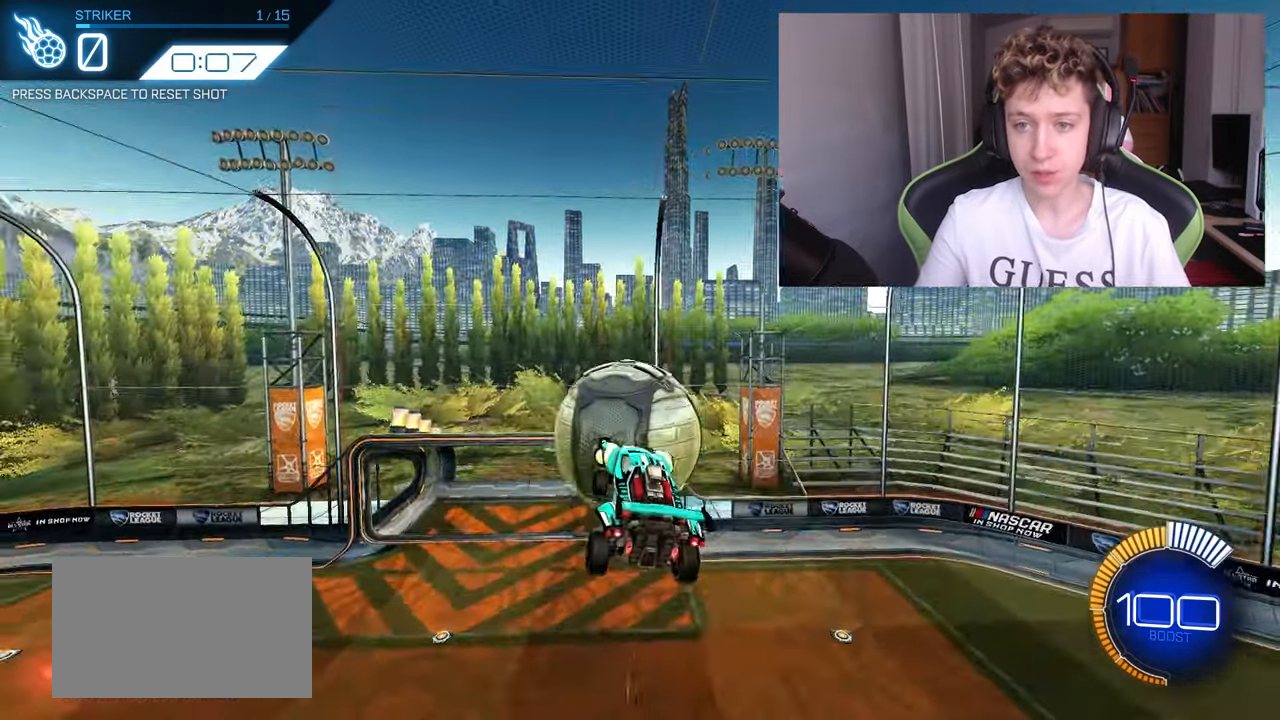
{"keys": ["a", "w"], "mouse": [], "mouse_move": "still", "events": [[33, "w", "up"], [367, "a", "down"], [367, "w", "down"]]}
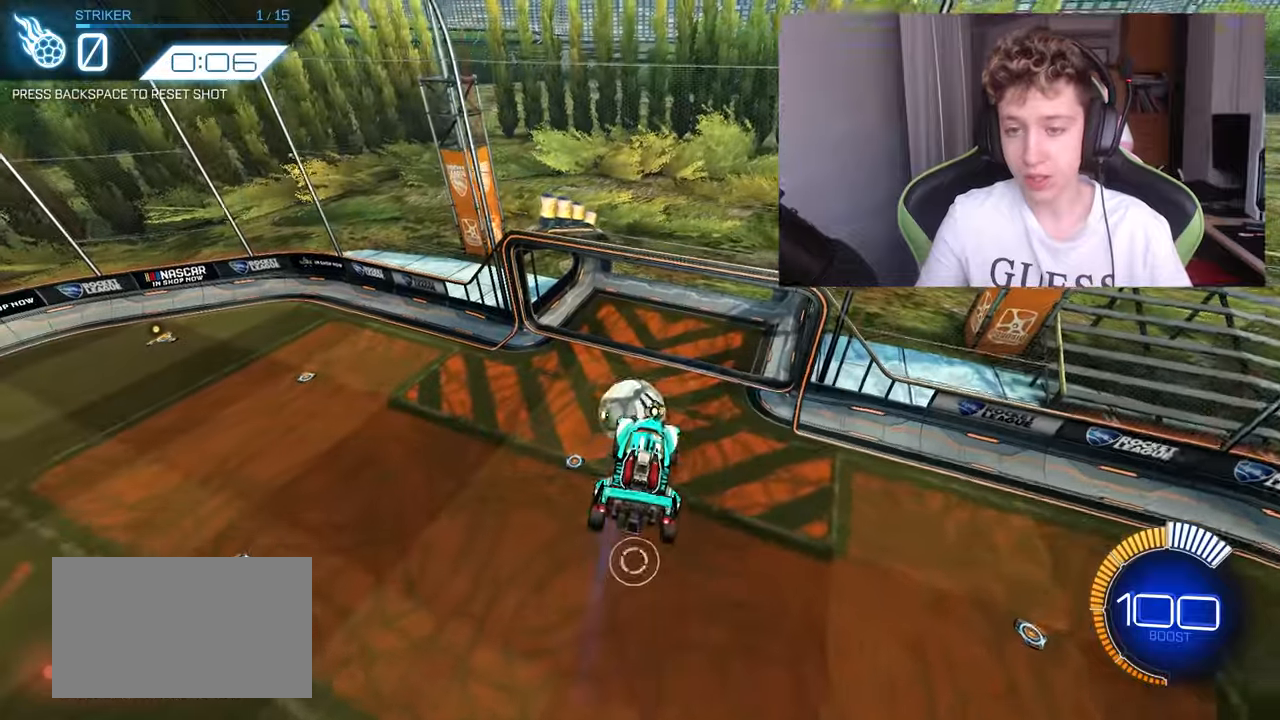
{"keys": [], "mouse": [], "mouse_move": "still", "events": [[50, "a", "up"], [50, "w", "up"]]}
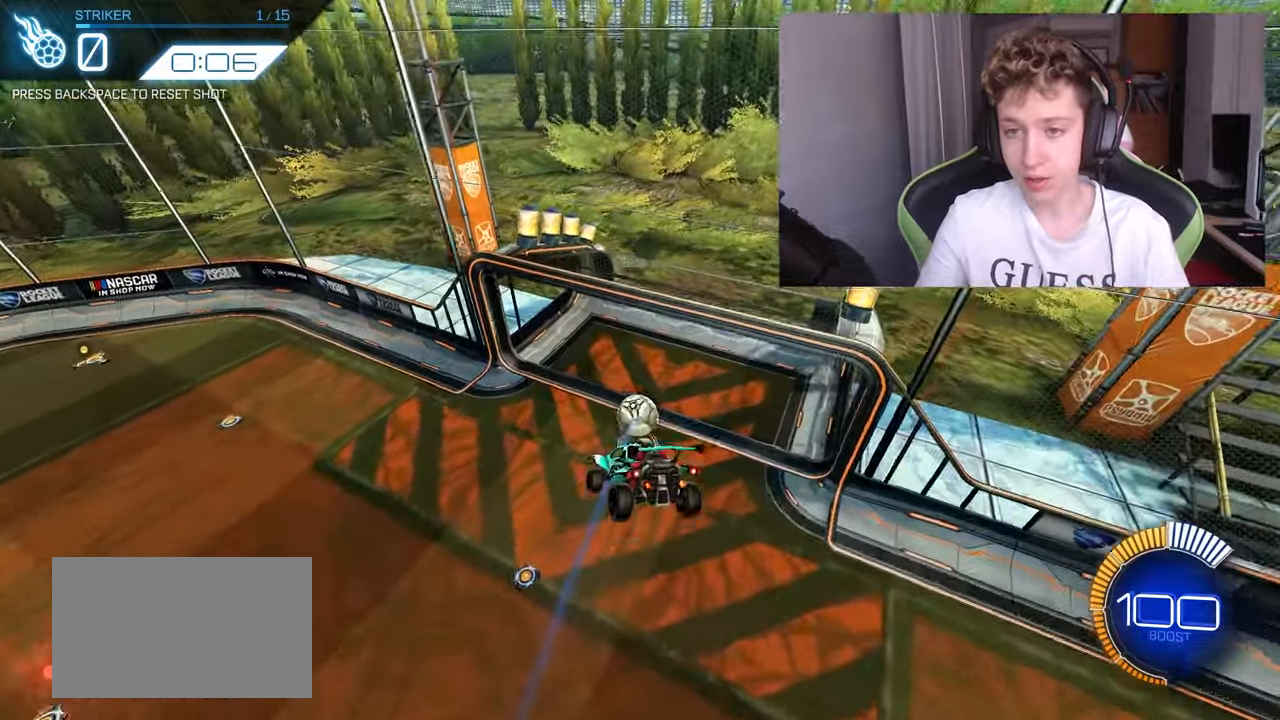
{"keys": ["d", "shift", "w"], "mouse": [], "mouse_move": "still", "events": [[300, "d", "down"], [350, "shift", "down"], [350, "w", "down"]]}
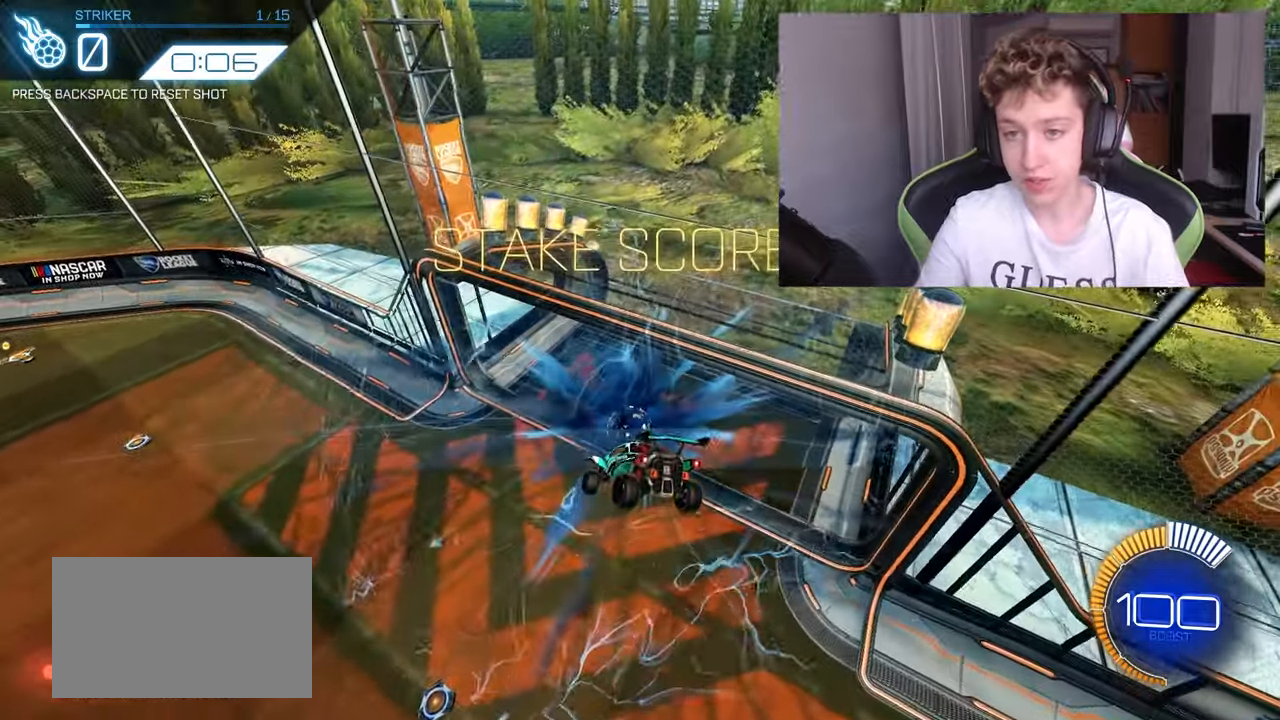
{"keys": ["d", "s", "shift"], "mouse": [], "mouse_move": "still", "events": [[267, "w", "up"], [417, "s", "down"]]}
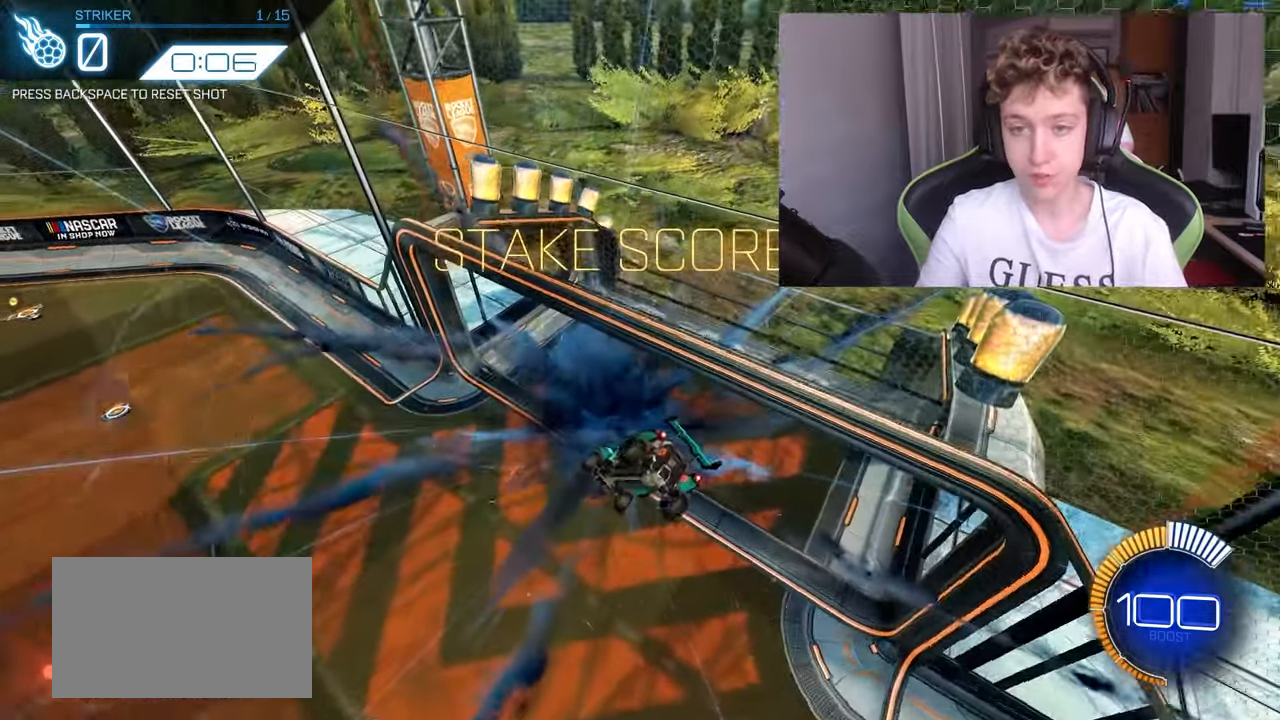
{"keys": ["d", "shift"], "mouse": [], "mouse_move": "still", "events": [[50, "s", "up"]]}
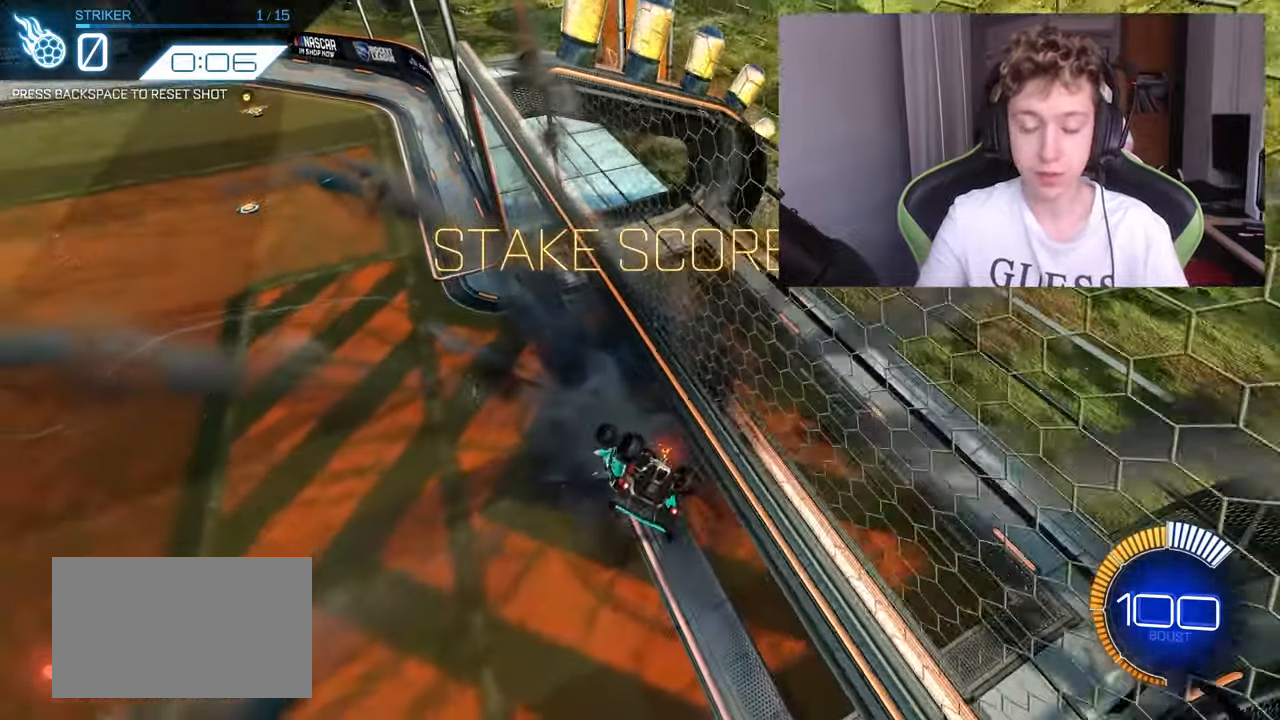
{"keys": ["a"], "mouse": [], "mouse_move": "still", "events": [[167, "s", "down"], [350, "d", "up"], [350, "shift", "up"], [400, "s", "up"], [433, "a", "down"]]}
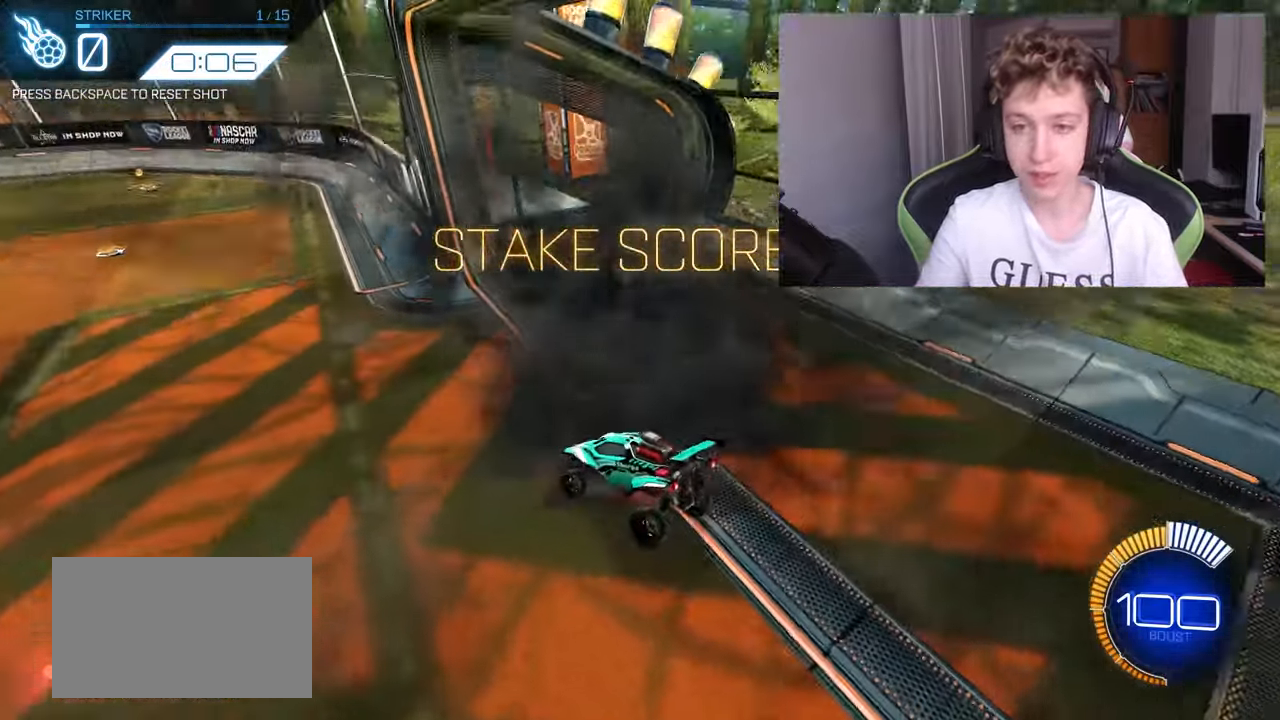
{"keys": ["a", "shift", "w"], "mouse": ["left"], "mouse_move": "still", "events": [[133, "mouse_left", "down"], [133, "w", "down"], [317, "a", "up"], [367, "d", "down"], [367, "mouse_right", "down"], [467, "a", "down"], [467, "d", "up"], [467, "mouse_right", "up"], [467, "shift", "down"]]}
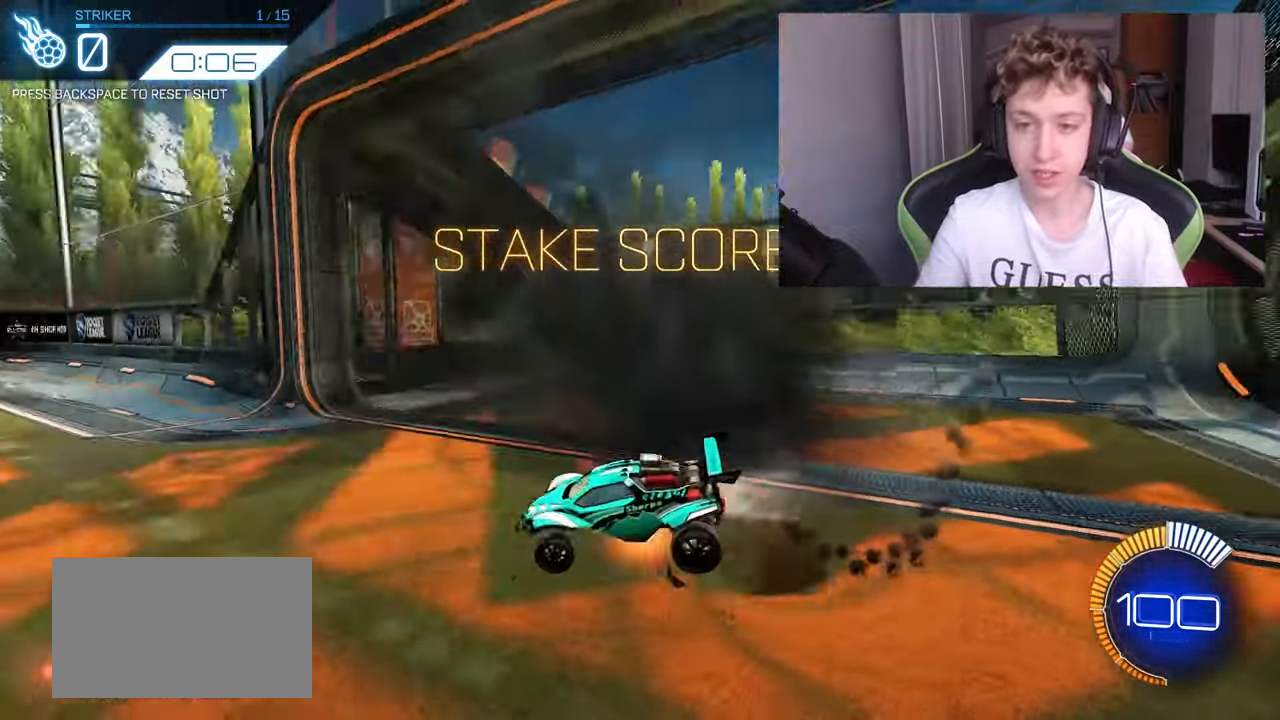
{"keys": ["a", "shift"], "mouse": [], "mouse_move": "still", "events": [[17, "mouse_right", "down"], [67, "s", "down"], [67, "w", "up"], [200, "mouse_right", "up"], [300, "mouse_left", "up"], [450, "s", "up"]]}
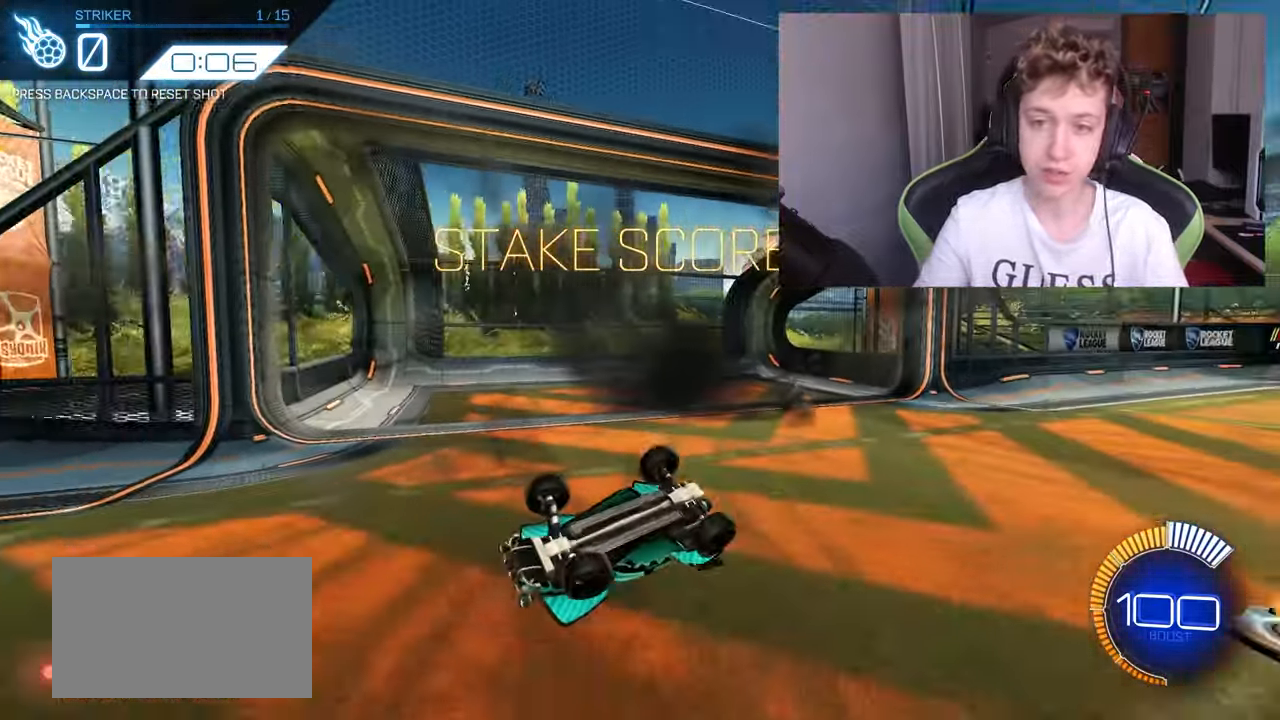
{"keys": [], "mouse": [], "mouse_move": "still", "events": [[33, "s", "down"], [233, "shift", "up"], [283, "a", "up"], [283, "s", "up"]]}